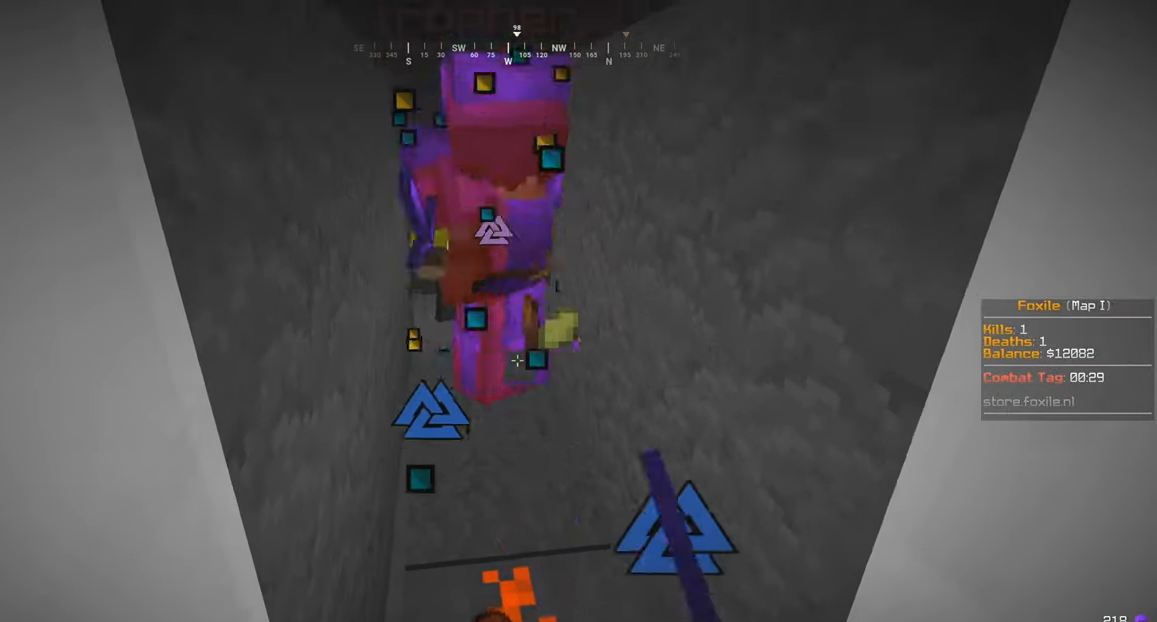
Gameplay with keyboard and mouse; each line is a JSON object with the keys and mouse buttons held at the frame after it. "events" lists presses ("down") and releases ("up") of "a", "d", "s", "w", "mouse_left" and "mouse_right" between this image and that frame as [ms after this image, input, new state], when the widget could be followed in between. "mouse_left", "mouse_right" = the "left", "right" buttons of the "mouse" list. No other keys are recorded. Fast repeated clicks can show as one long hold. Mouse movement is not recorded.
{"keys": [], "mouse": ["left"], "events": [[434, "s", "up"]]}
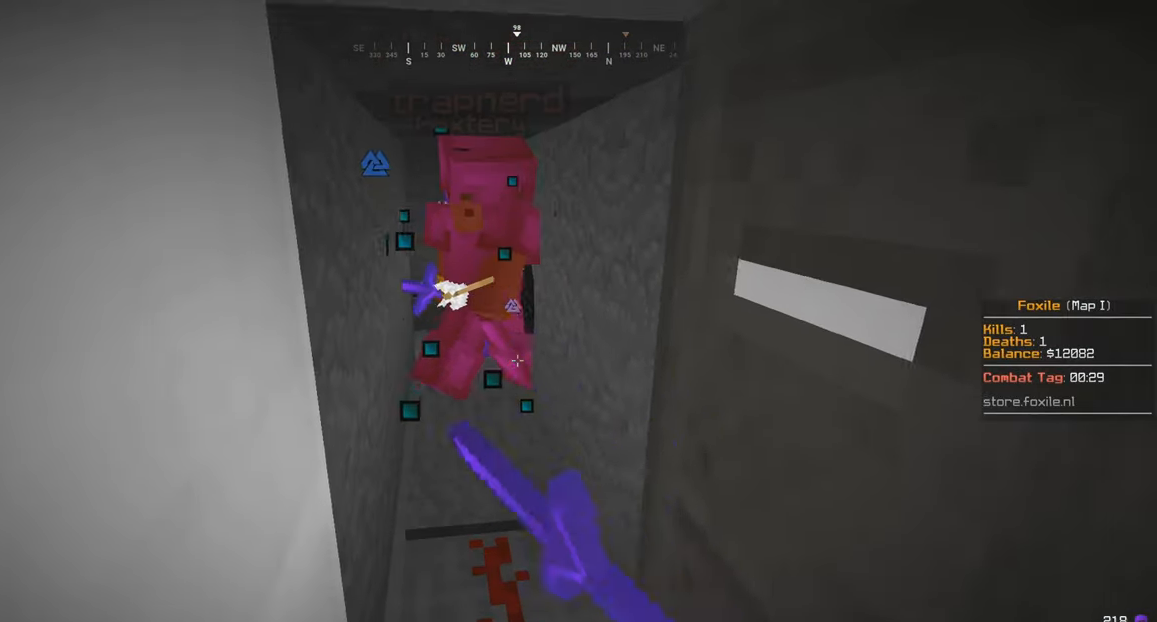
{"keys": ["s"], "mouse": [], "events": [[50, "s", "down"], [384, "mouse_left", "up"]]}
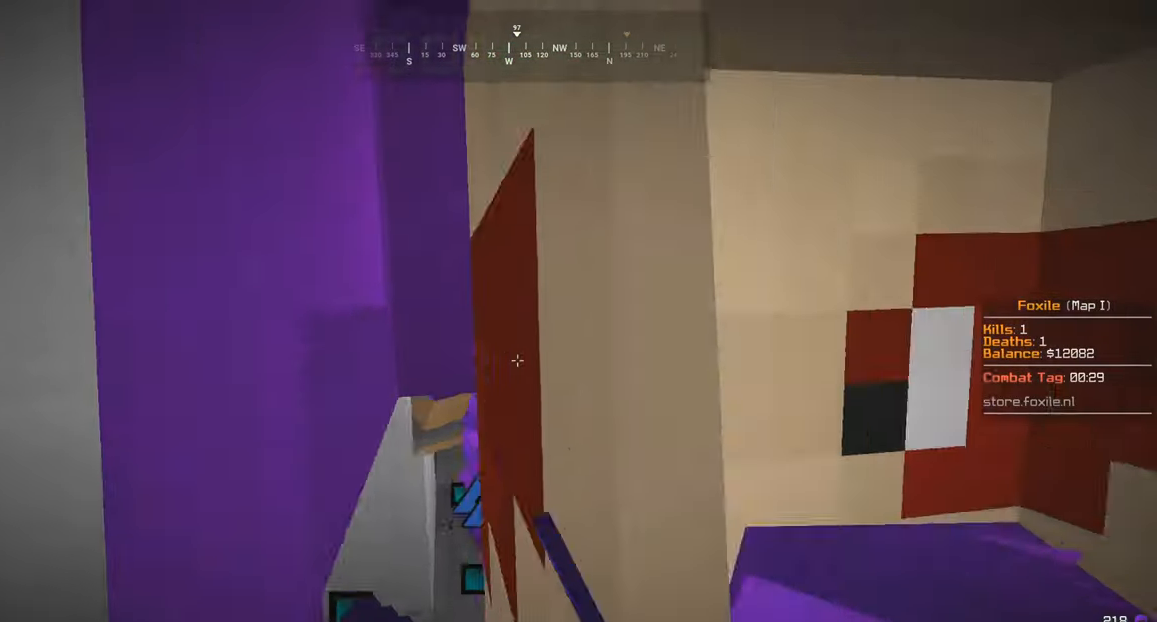
{"keys": ["w"], "mouse": [], "events": [[184, "s", "up"], [300, "w", "down"]]}
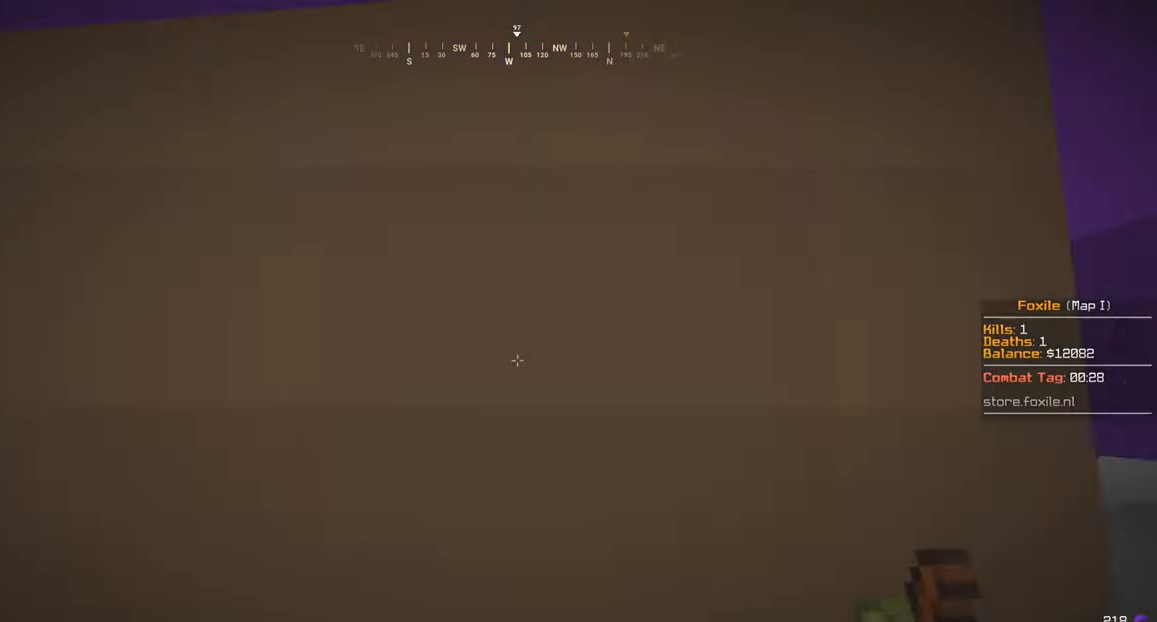
{"keys": [], "mouse": [], "events": [[16, "w", "up"], [150, "w", "down"], [333, "w", "up"]]}
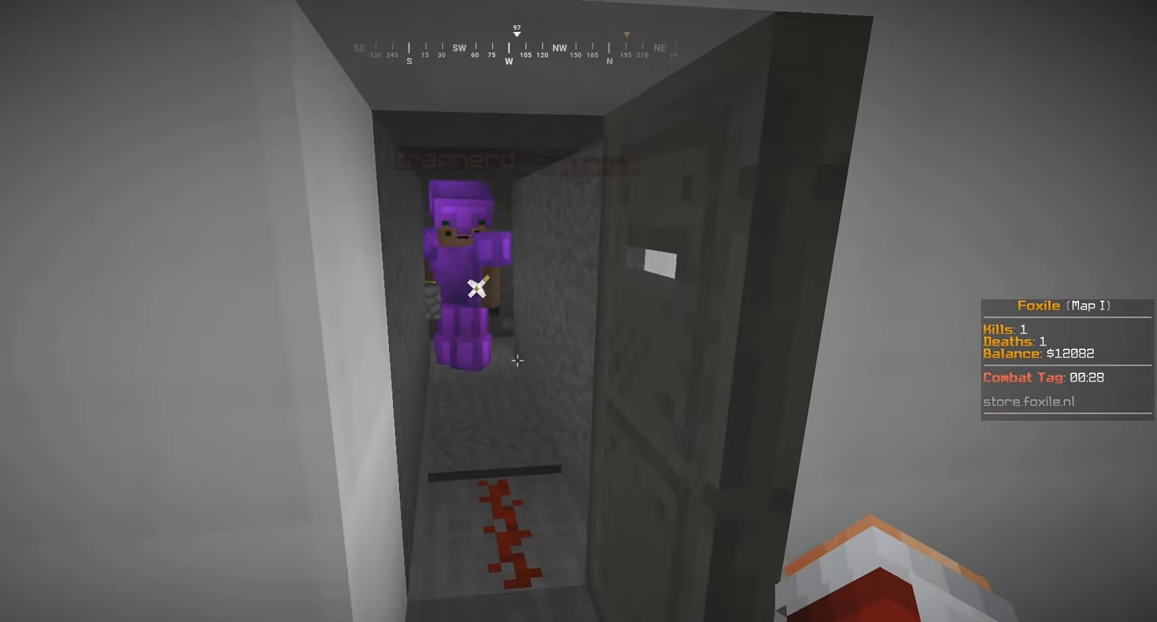
{"keys": ["d", "w"], "mouse": [], "events": [[500, "d", "down"], [500, "w", "down"]]}
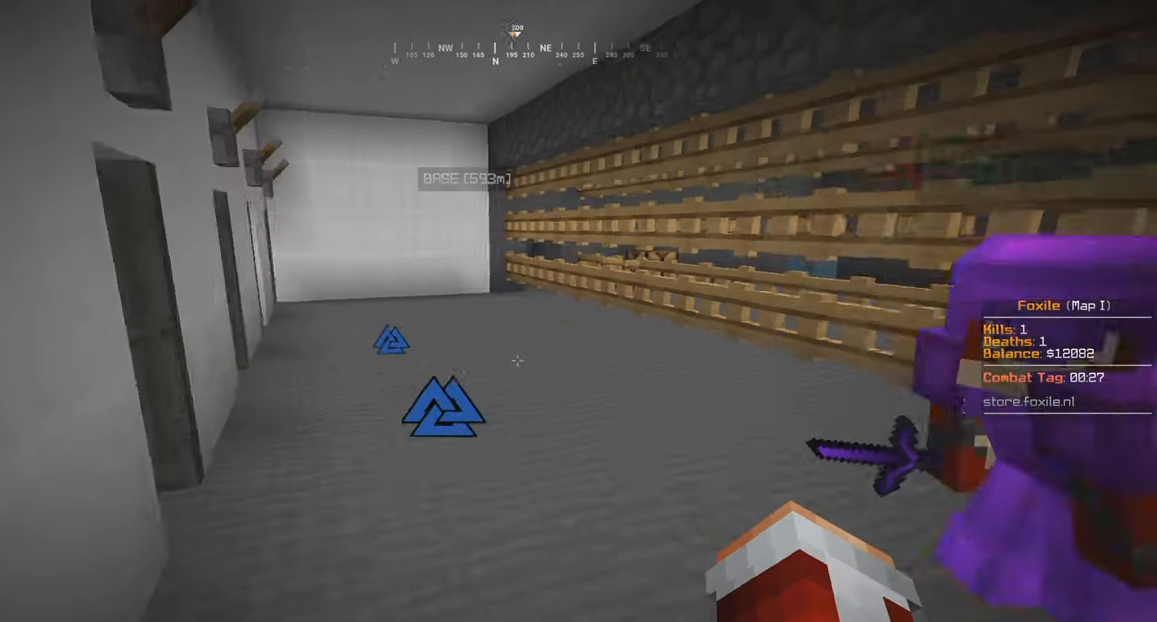
{"keys": ["w"], "mouse": [], "events": [[233, "d", "up"]]}
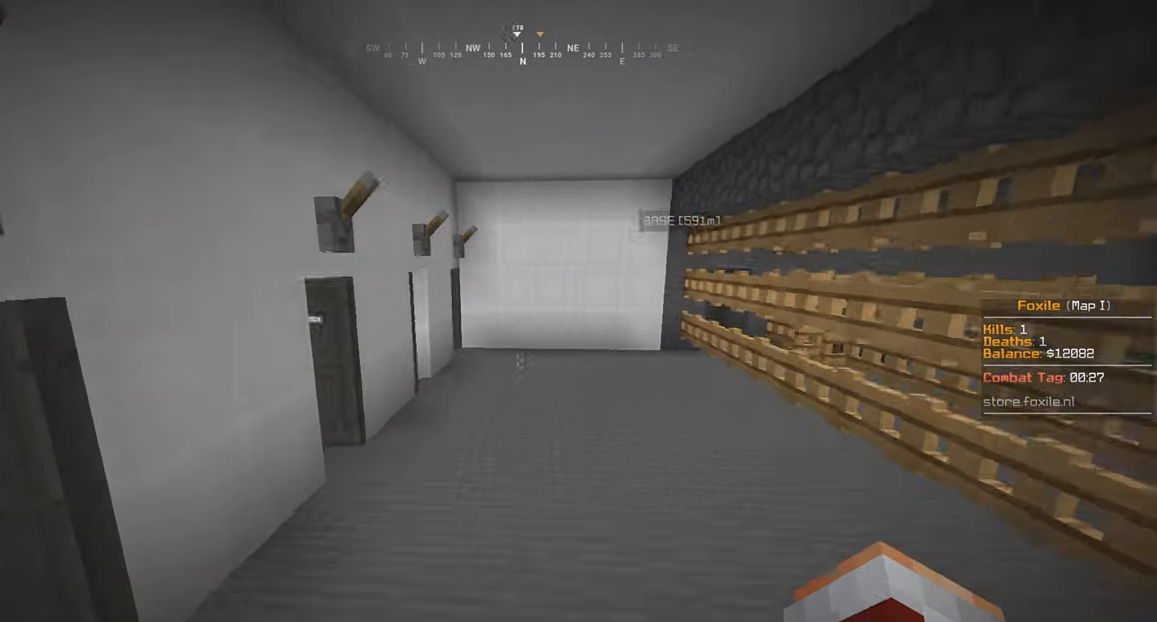
{"keys": ["w"], "mouse": [], "events": []}
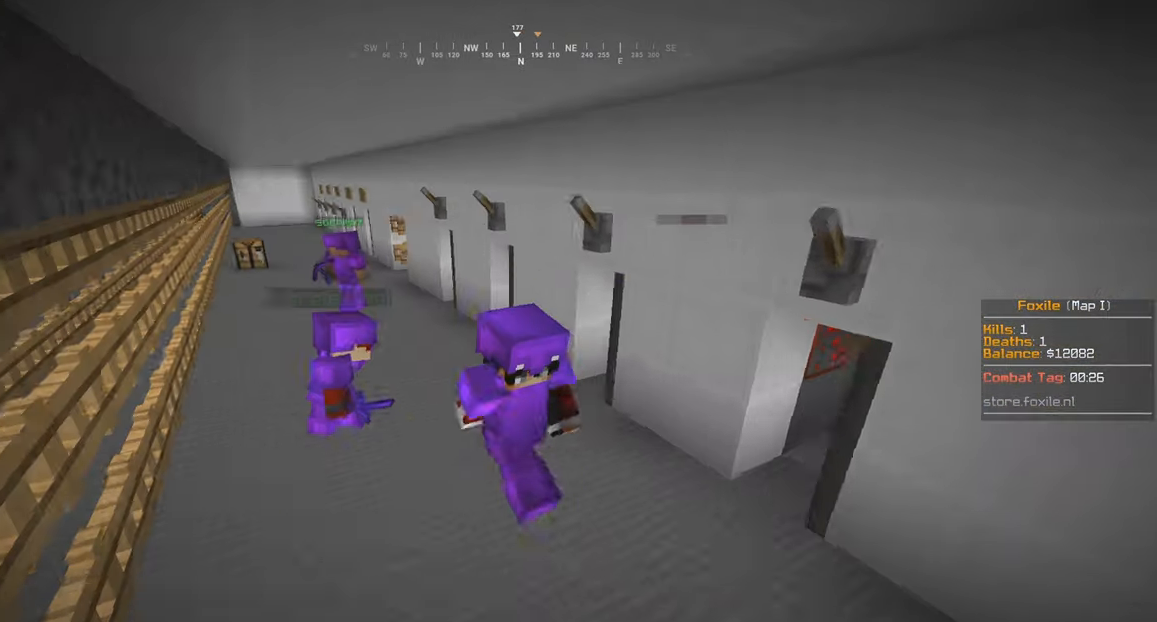
{"keys": ["w"], "mouse": [], "events": []}
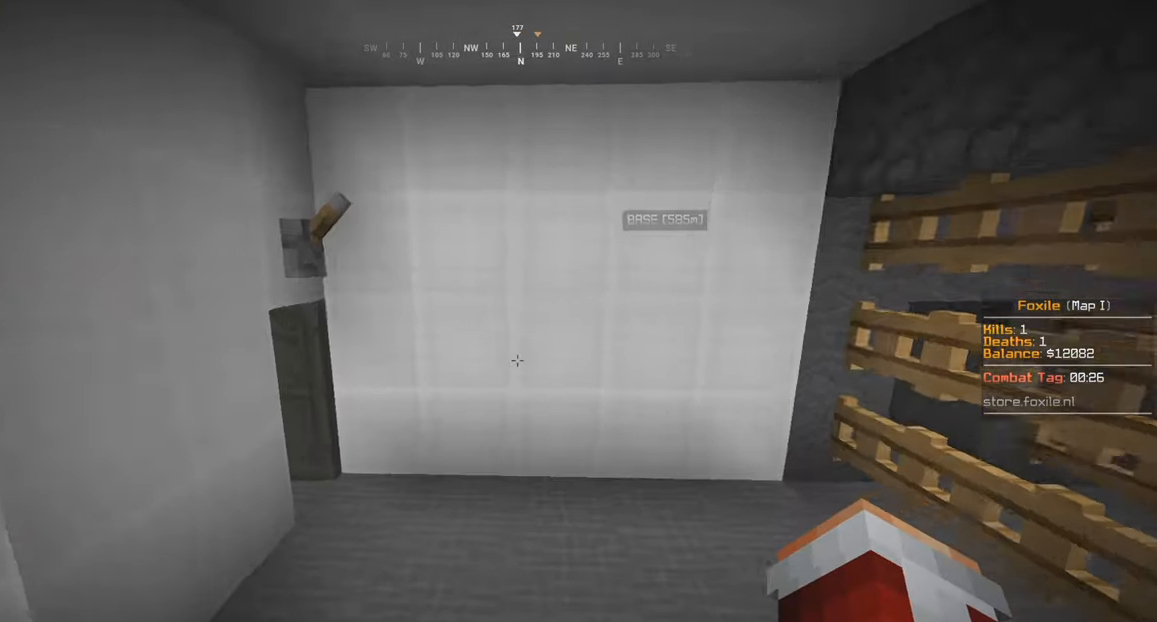
{"keys": ["s"], "mouse": ["left"], "events": [[83, "mouse_left", "down"], [83, "s", "down"], [83, "w", "up"], [200, "s", "up"], [466, "s", "down"]]}
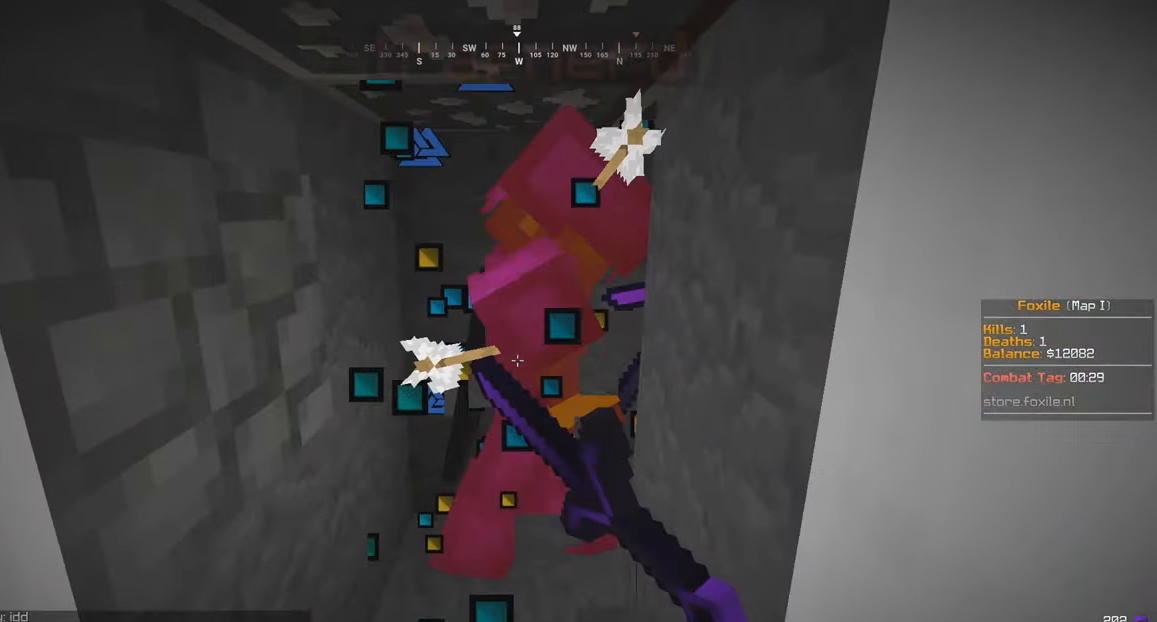
{"keys": [], "mouse": ["left"], "events": [[316, "s", "up"]]}
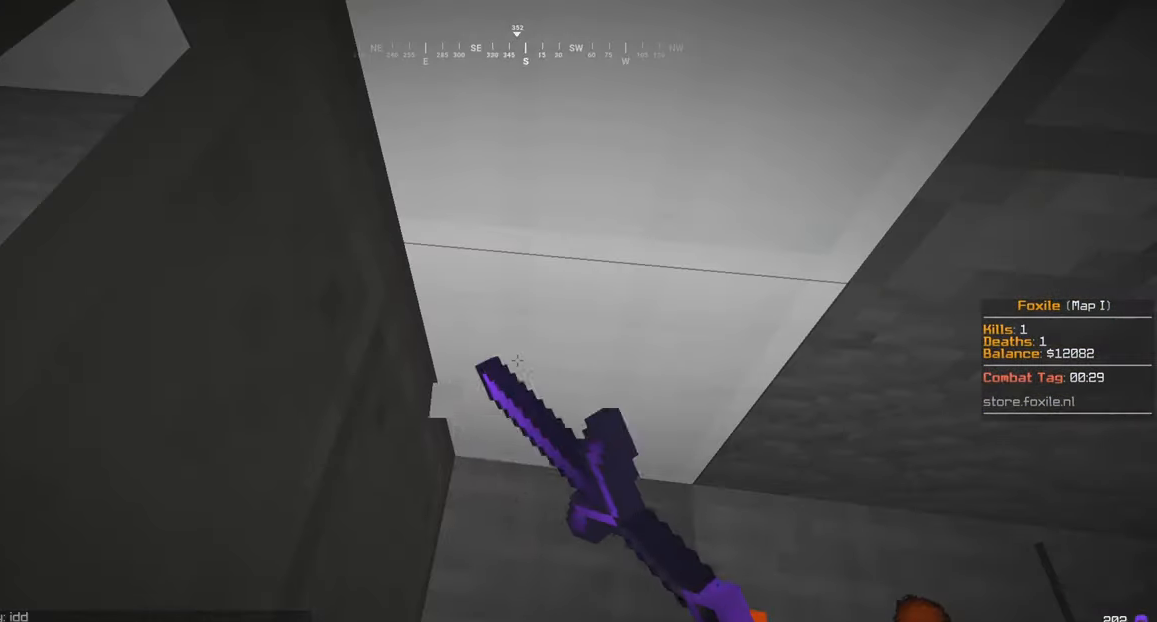
{"keys": ["d"], "mouse": [], "events": [[66, "d", "down"], [116, "mouse_left", "up"]]}
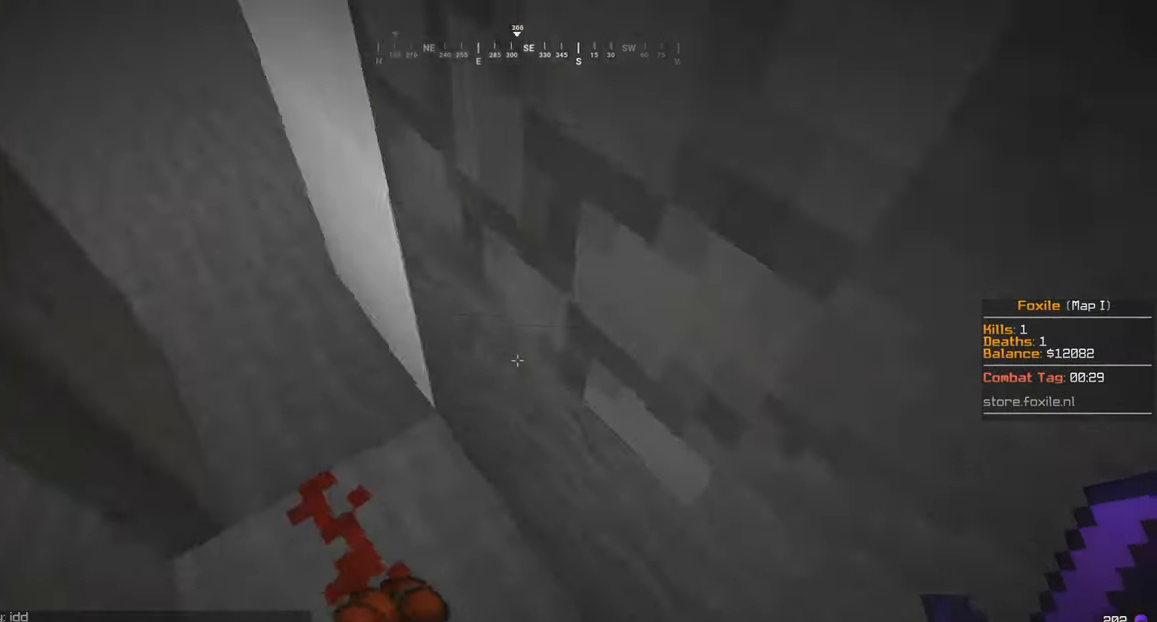
{"keys": ["d", "w"], "mouse": [], "events": [[100, "d", "up"], [116, "a", "down"], [116, "w", "down"], [350, "a", "up"], [366, "d", "down"]]}
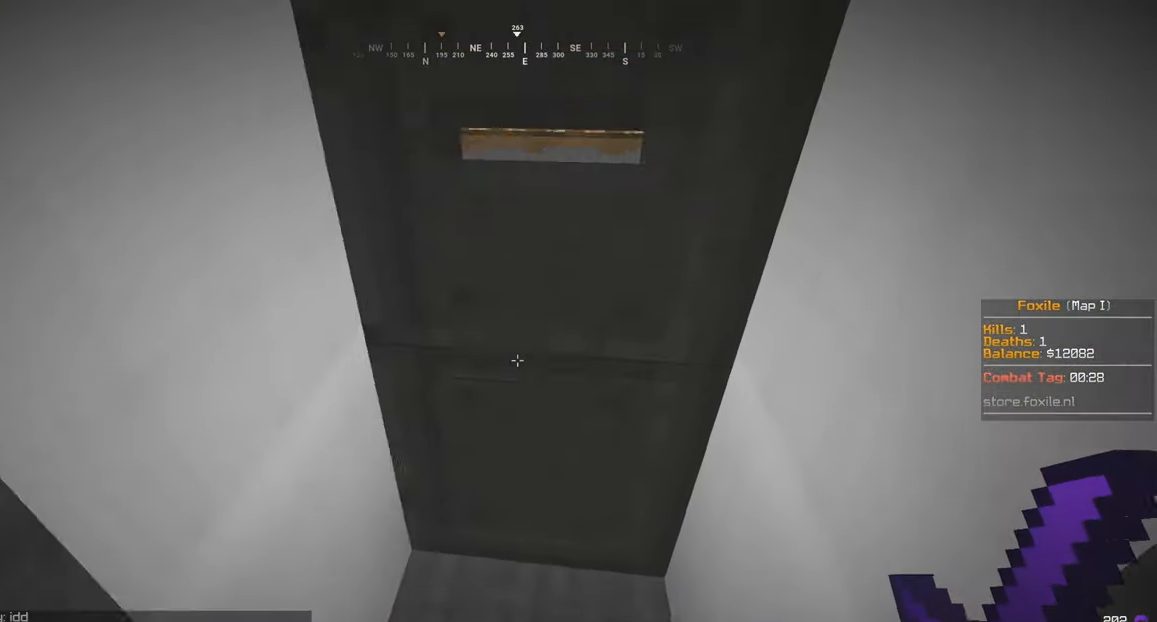
{"keys": [], "mouse": [], "events": [[83, "d", "up"], [216, "w", "up"]]}
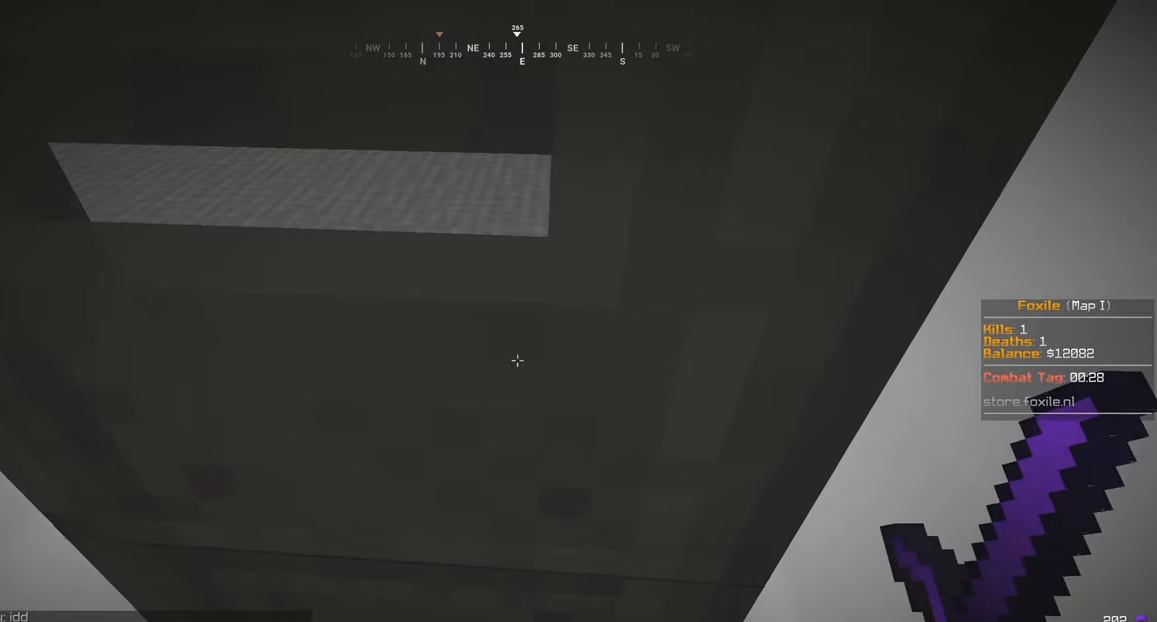
{"keys": ["s"], "mouse": [], "events": [[117, "w", "down"], [267, "s", "down"], [267, "w", "up"]]}
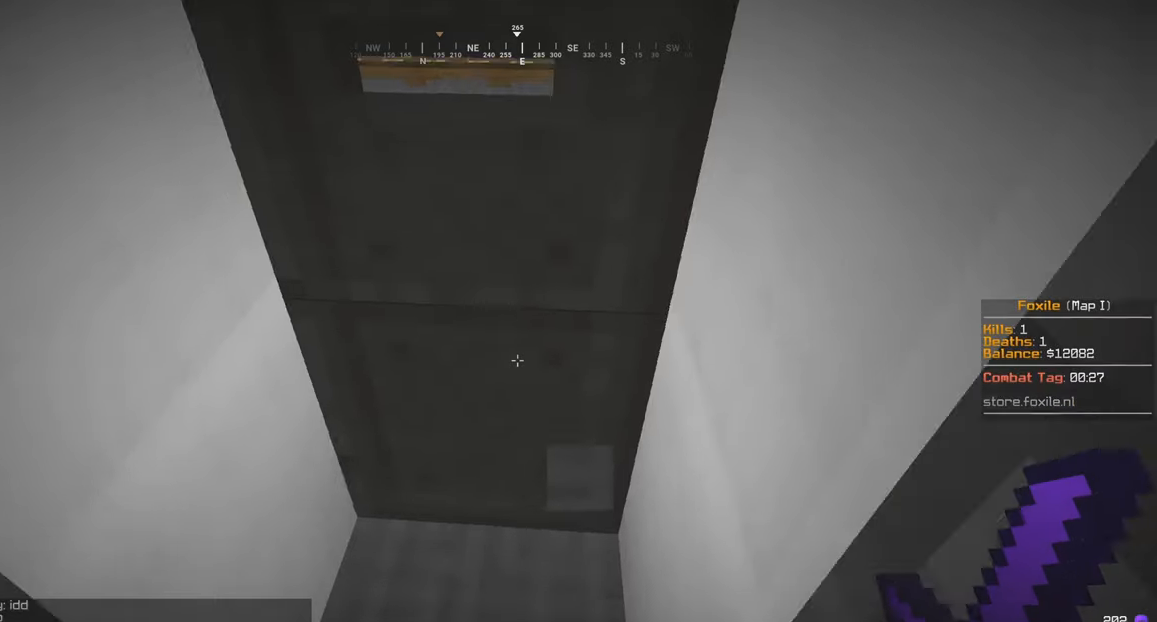
{"keys": [], "mouse": [], "events": [[317, "s", "up"]]}
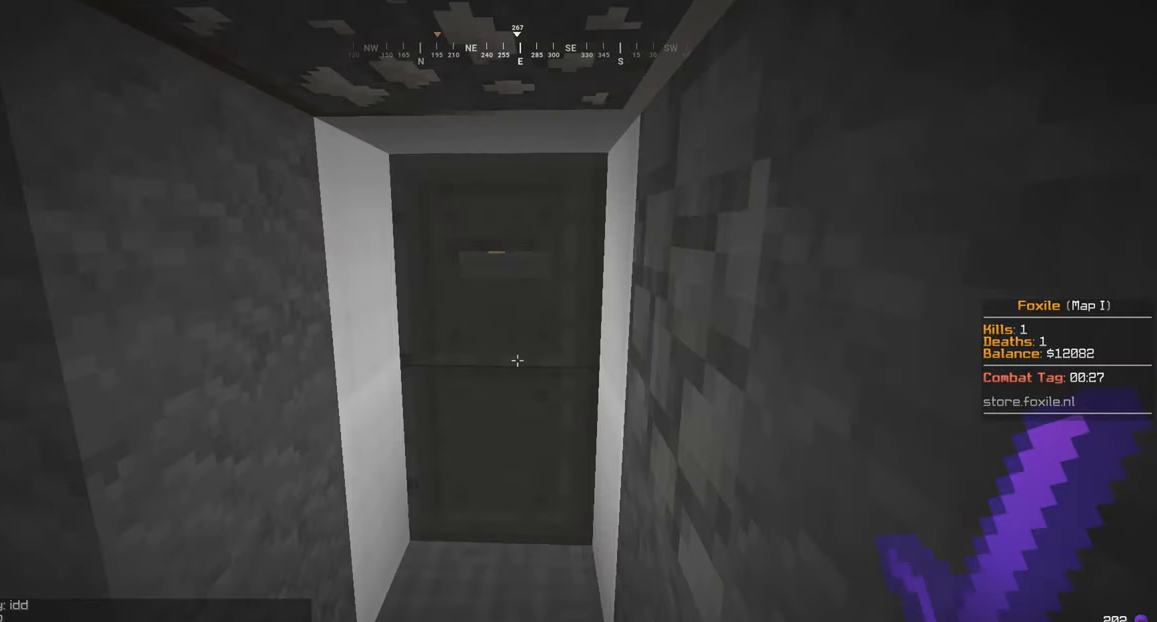
{"keys": [], "mouse": [], "events": [[267, "s", "down"], [467, "s", "up"]]}
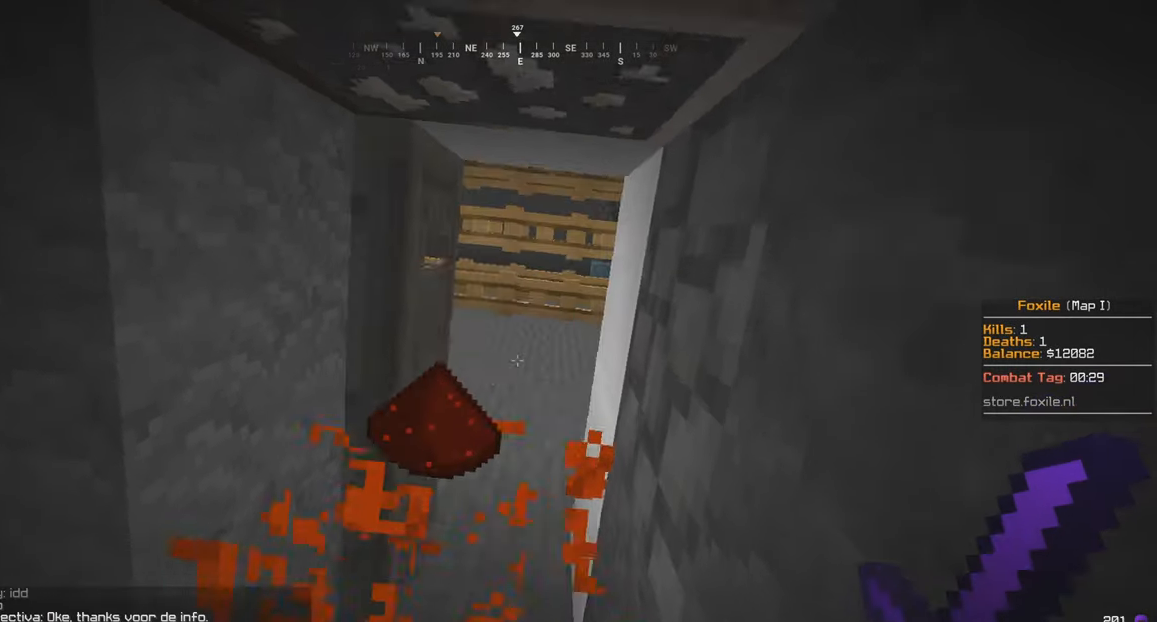
{"keys": ["w"], "mouse": ["left"], "events": [[217, "w", "down"], [367, "mouse_left", "down"]]}
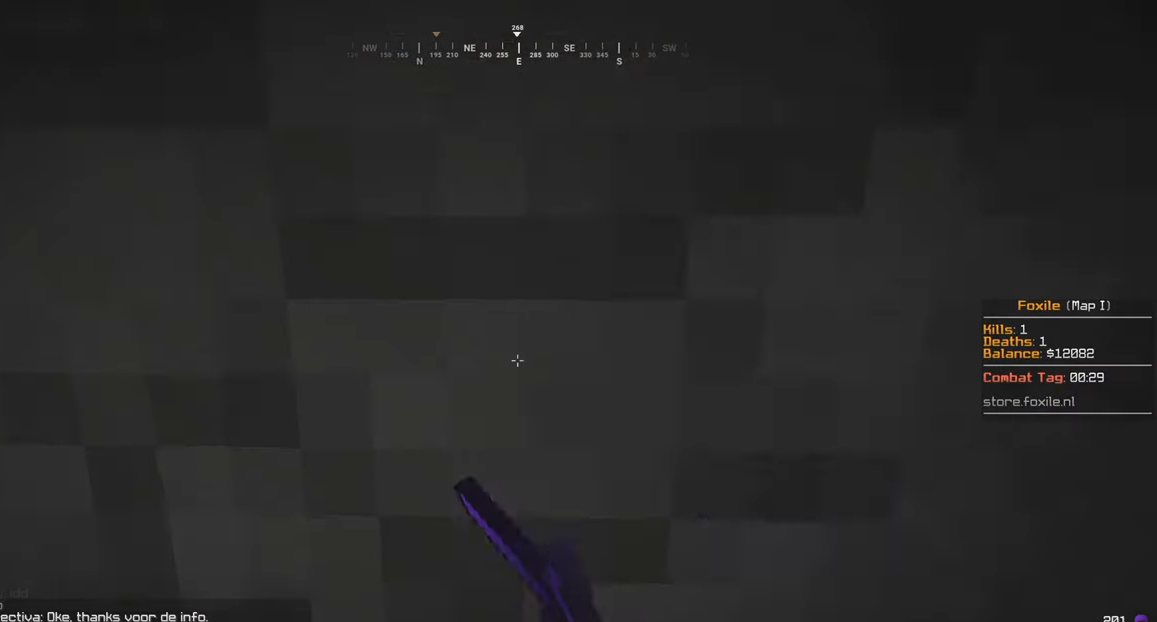
{"keys": [], "mouse": [], "events": [[217, "mouse_left", "up"], [450, "w", "up"]]}
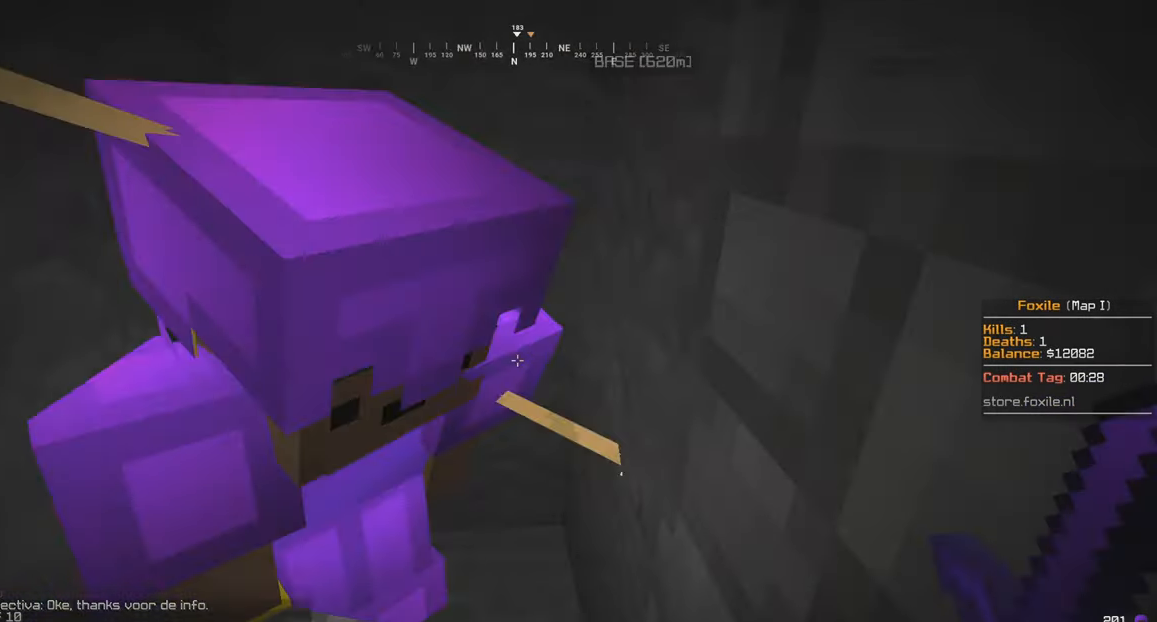
{"keys": ["w"], "mouse": ["left"], "events": [[67, "mouse_left", "down"], [67, "w", "down"], [317, "w", "up"], [367, "w", "down"]]}
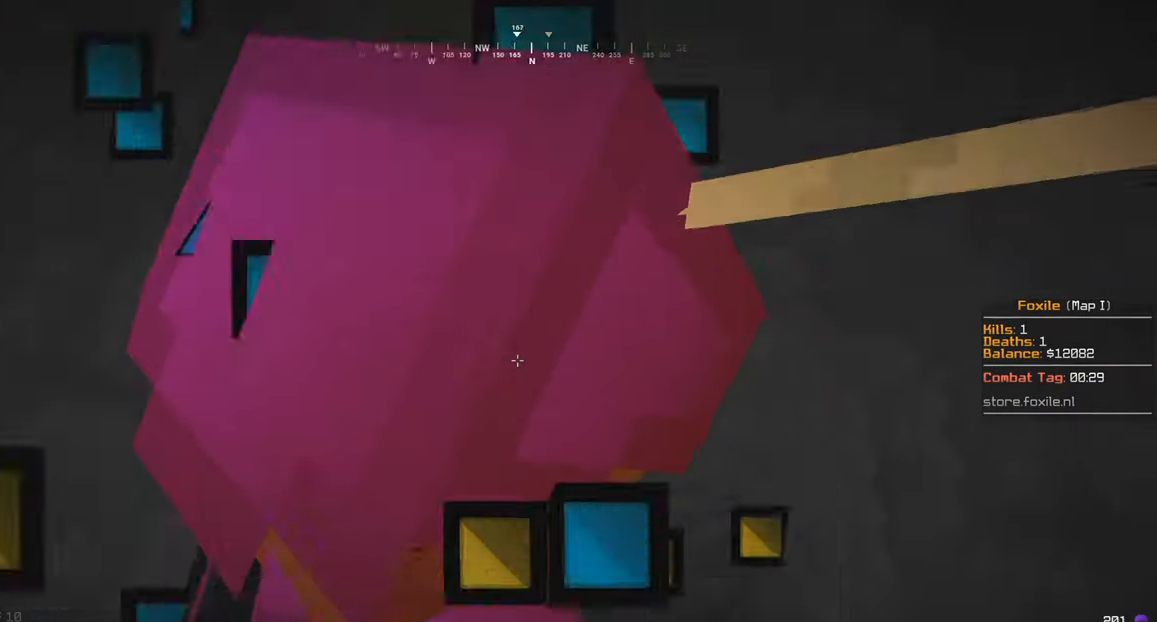
{"keys": ["a", "w"], "mouse": ["left"]}
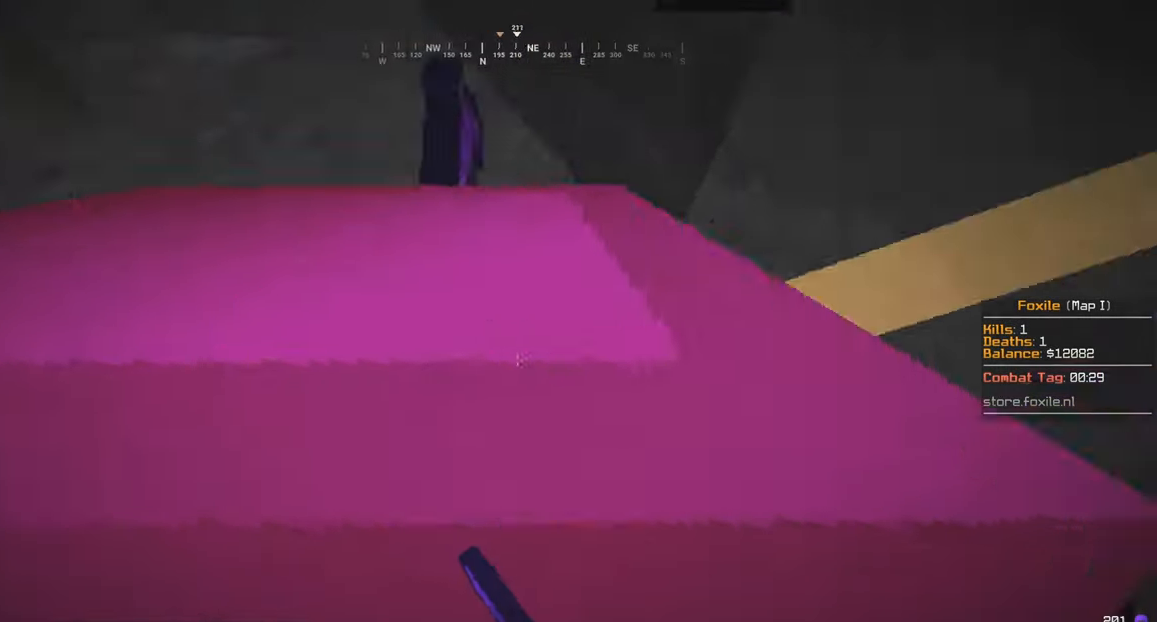
{"keys": [], "mouse": ["left"], "events": [[117, "w", "up"], [217, "s", "down"], [333, "a", "up"], [450, "s", "up"]]}
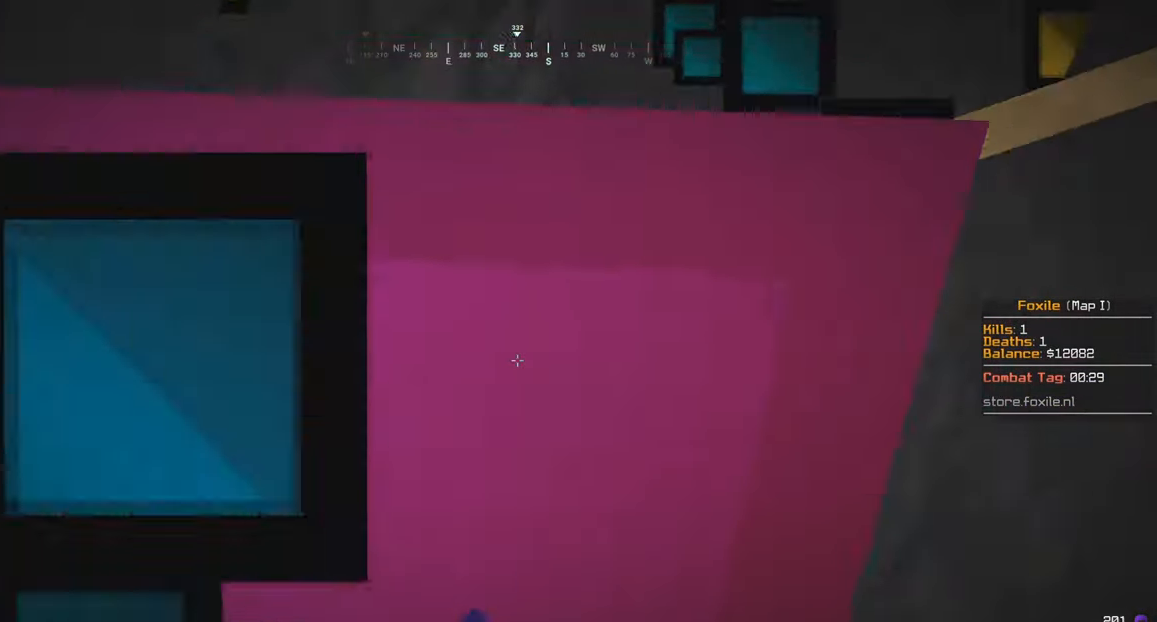
{"keys": [], "mouse": ["left"], "events": [[67, "a", "down"], [150, "a", "up"]]}
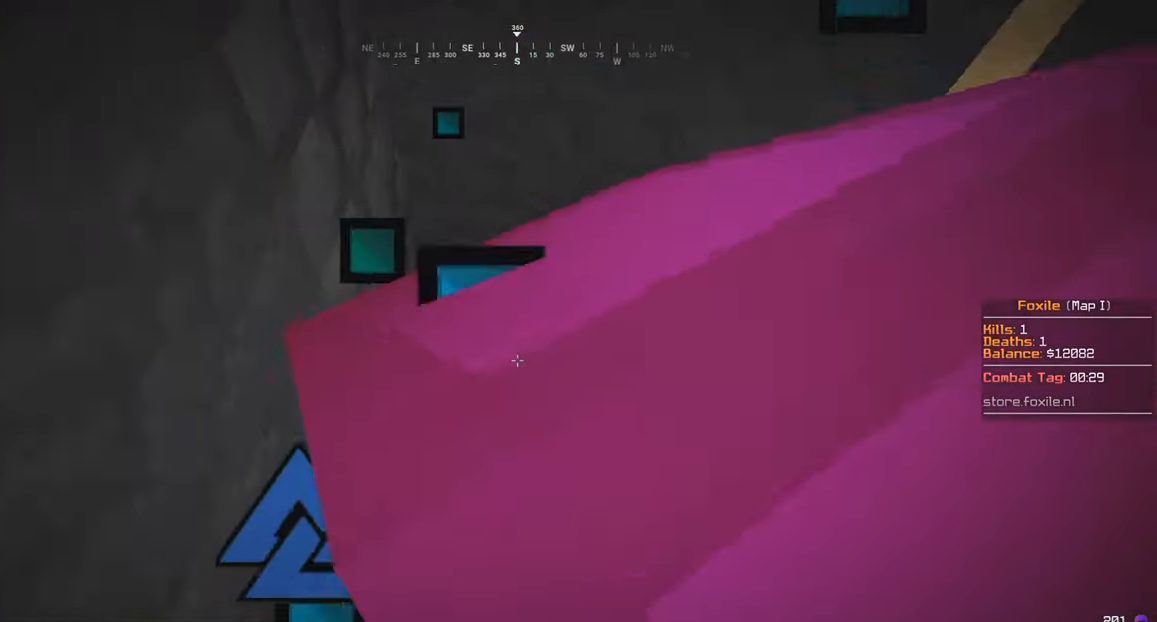
{"keys": [], "mouse": ["left"], "events": []}
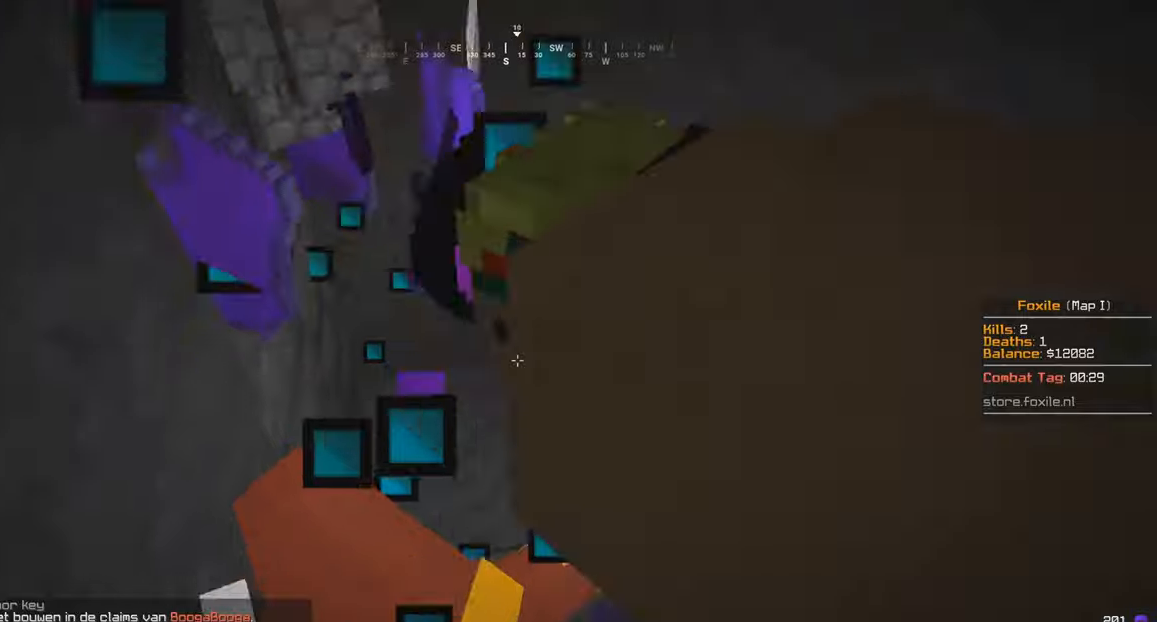
{"keys": ["w"], "mouse": [], "events": [[217, "w", "down"], [417, "mouse_left", "up"]]}
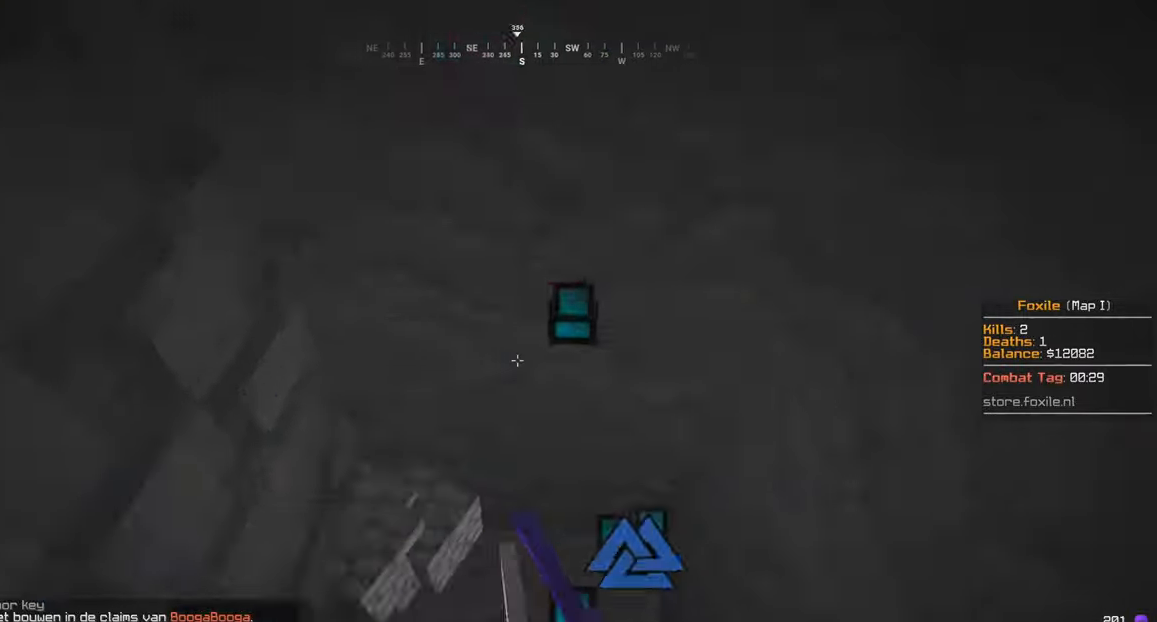
{"keys": ["w"], "mouse": [], "events": [[150, "w", "up"], [467, "w", "down"]]}
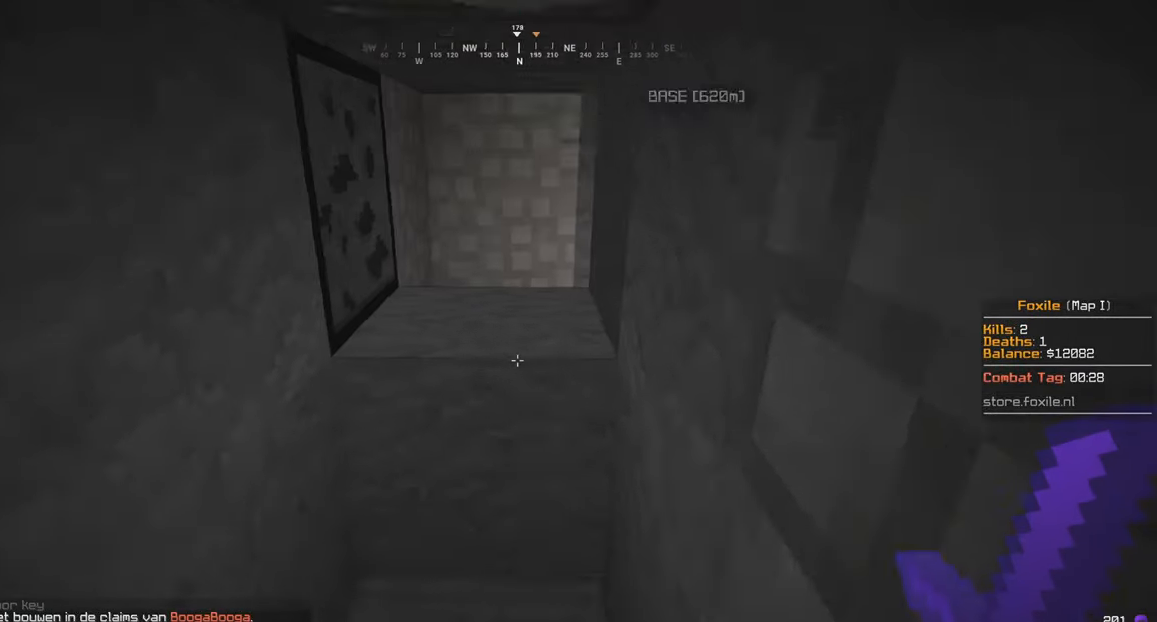
{"keys": ["w"], "mouse": [], "events": [[17, "a", "down"], [150, "a", "up"], [167, "w", "up"], [317, "w", "down"], [367, "a", "down"], [467, "a", "up"]]}
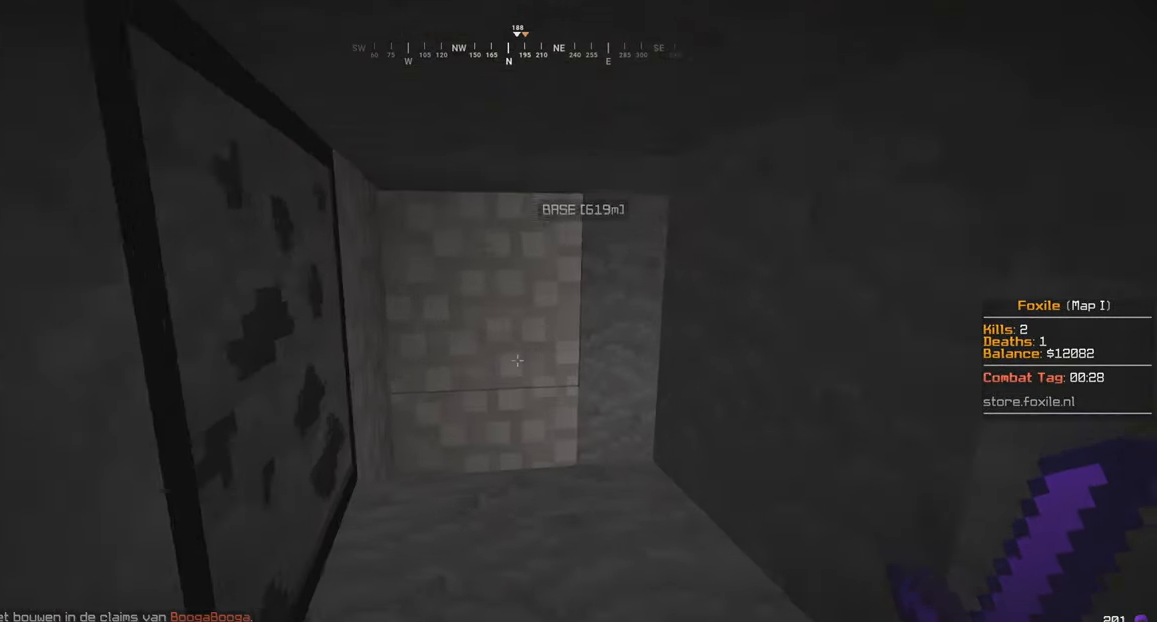
{"keys": [], "mouse": [], "events": [[67, "w", "up"]]}
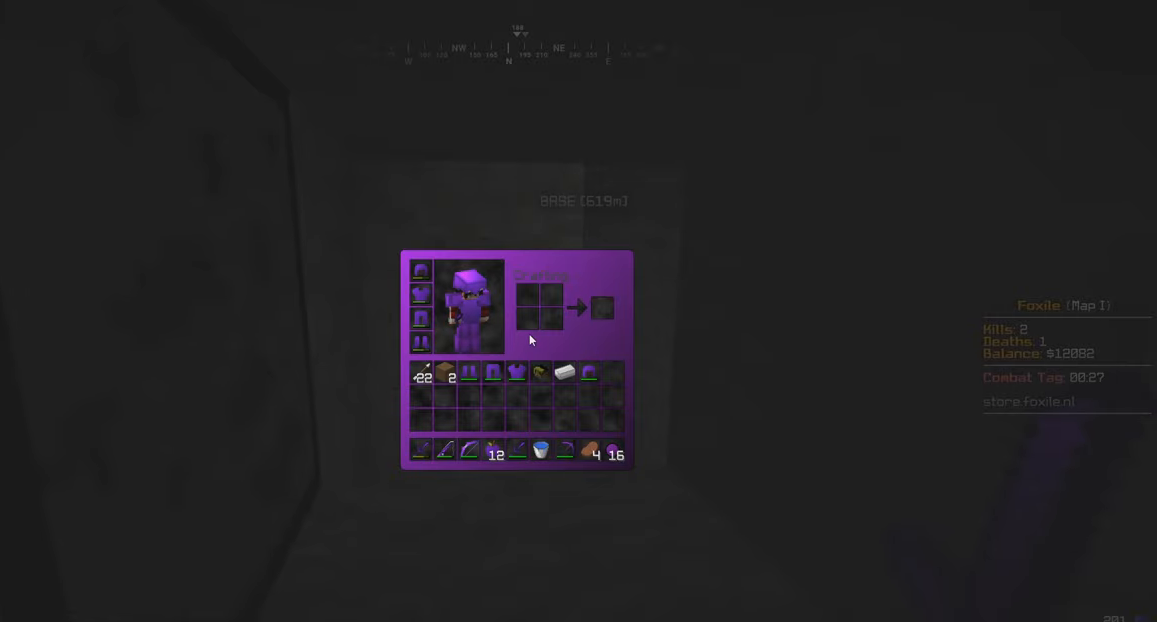
{"keys": [], "mouse": [], "events": []}
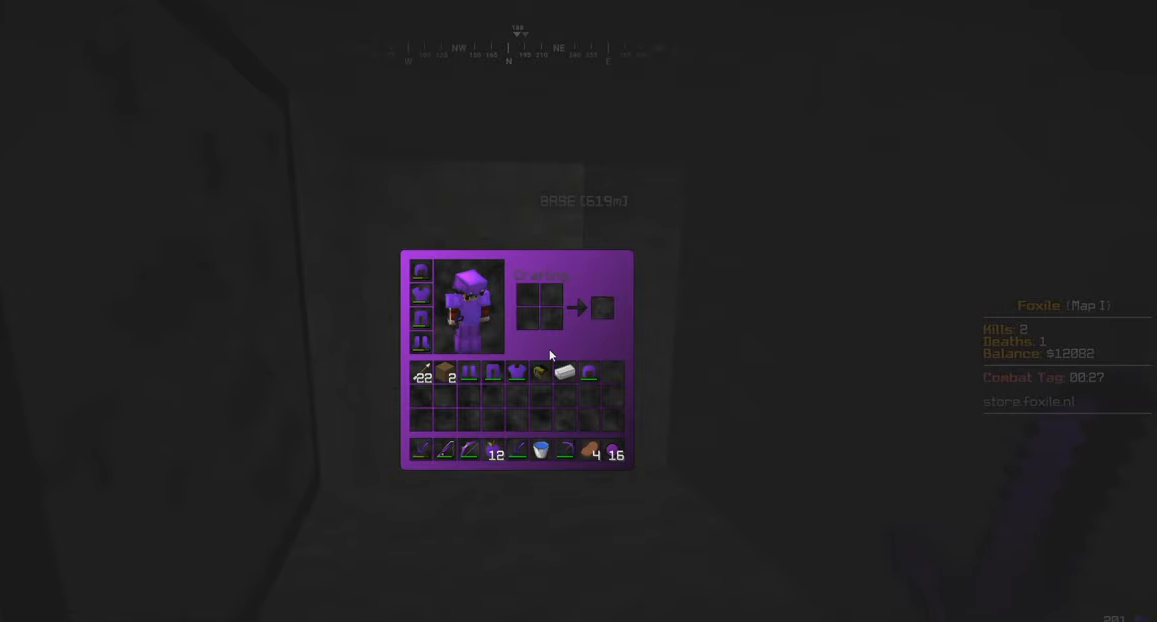
{"keys": [], "mouse": [], "events": []}
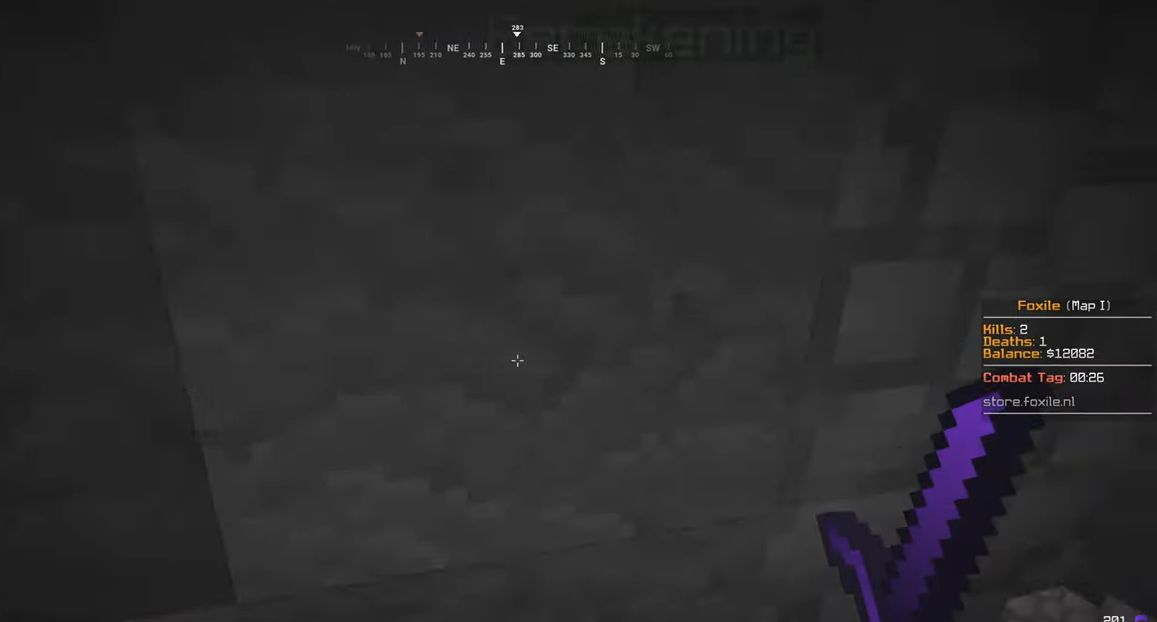
{"keys": ["d"], "mouse": [], "events": [[167, "d", "down"]]}